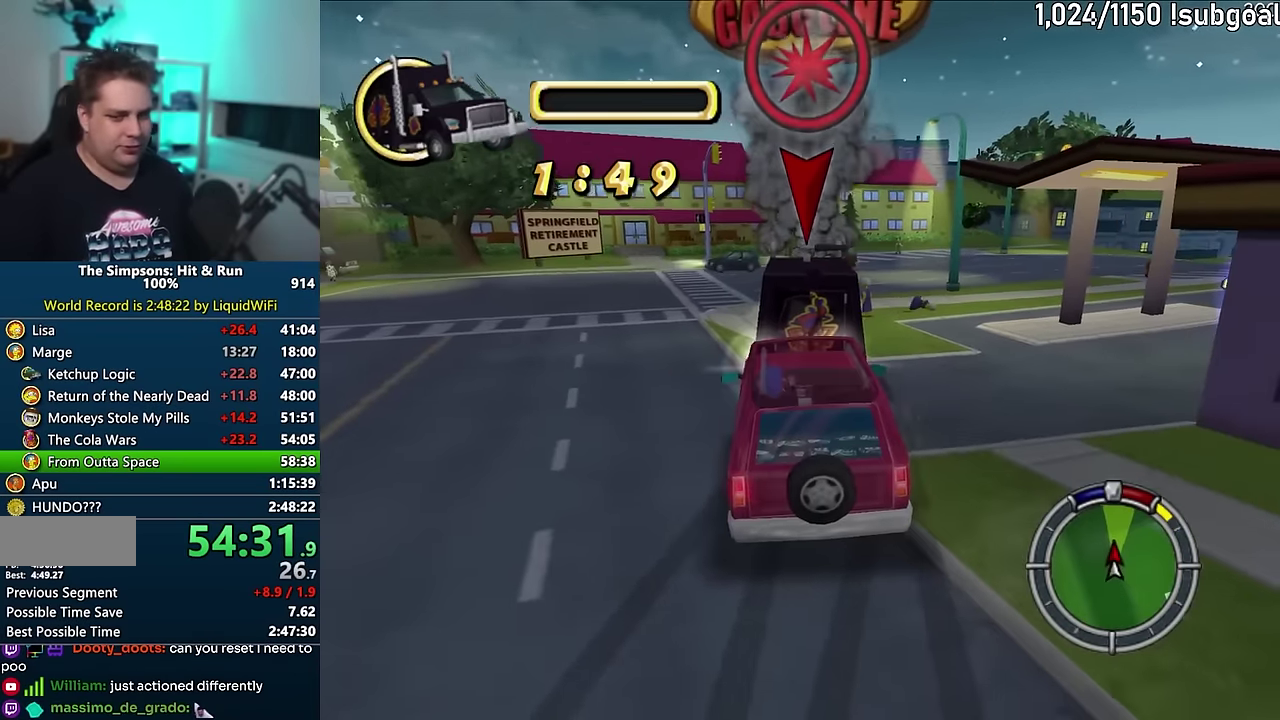
Gameplay with a controller (PlayStation layout); each line is a JSON object with the inputs held at the frame after it. "events" lists button and stick changes between this image and that frame as [ms after this image, input, new state], when the widget could be followed in between. Not read: L3 R3.
{"buttons": ["CROSS"], "events": [[233, "R1", "up"]]}
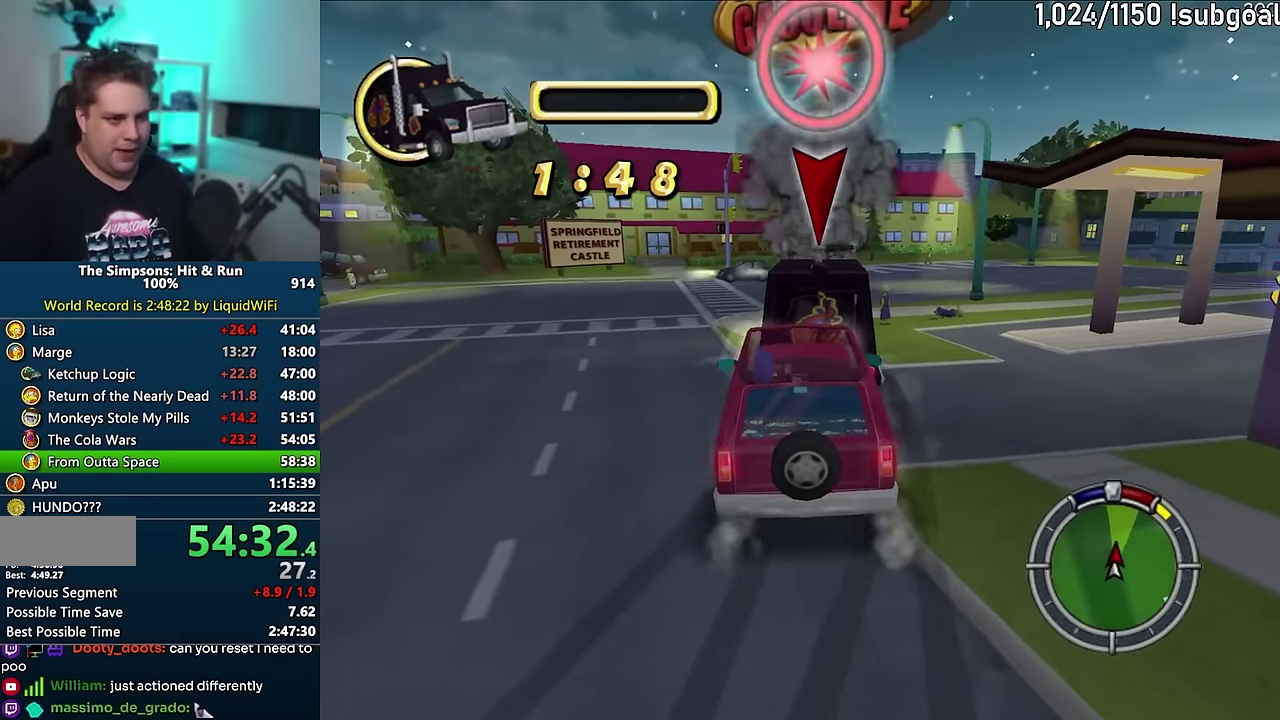
{"buttons": ["CIRCLE"], "events": [[283, "CROSS", "up"], [350, "CIRCLE", "down"]]}
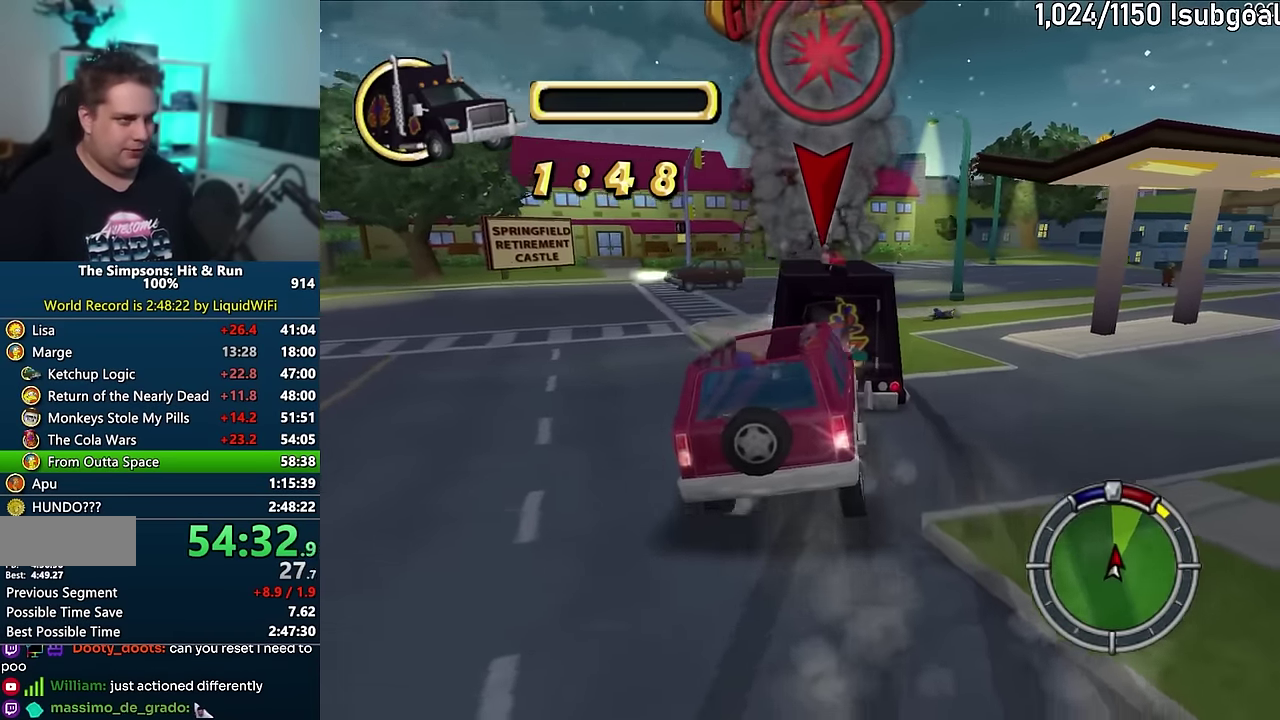
{"buttons": ["CROSS", "R1"], "events": [[350, "CIRCLE", "up"], [400, "CROSS", "down"], [400, "R1", "down"]]}
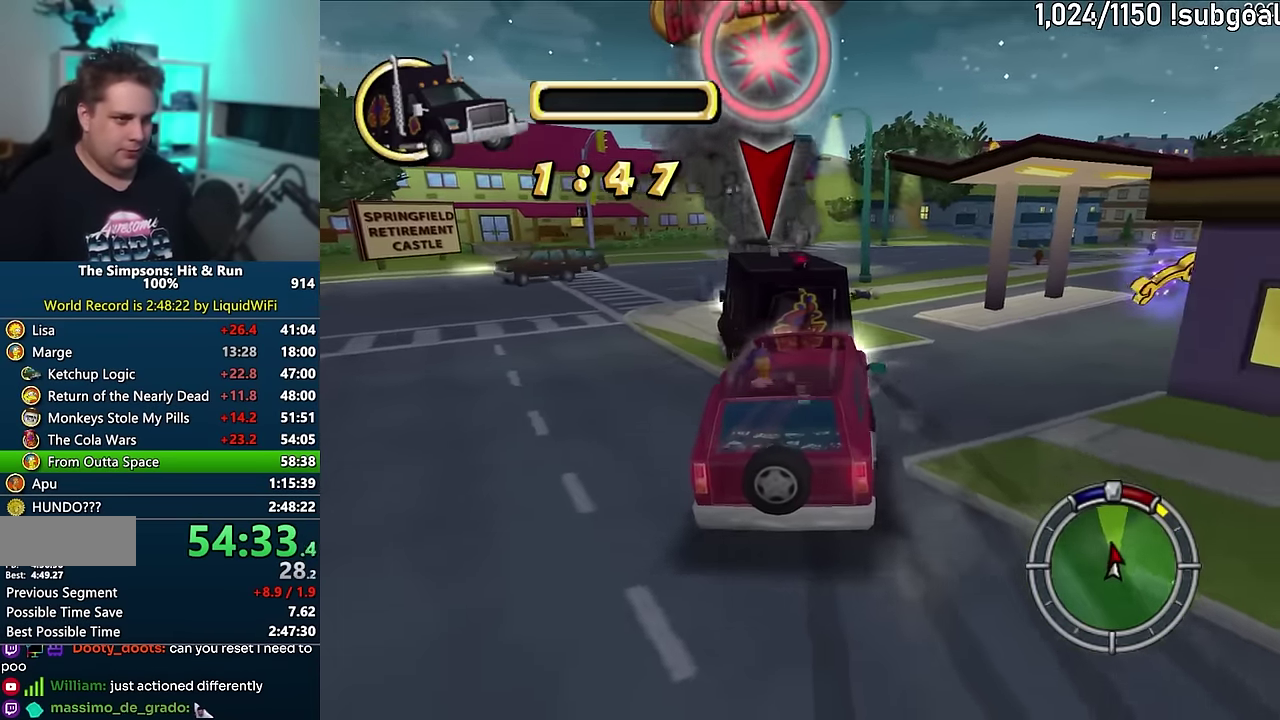
{"buttons": ["CROSS"], "events": [[400, "R1", "up"]]}
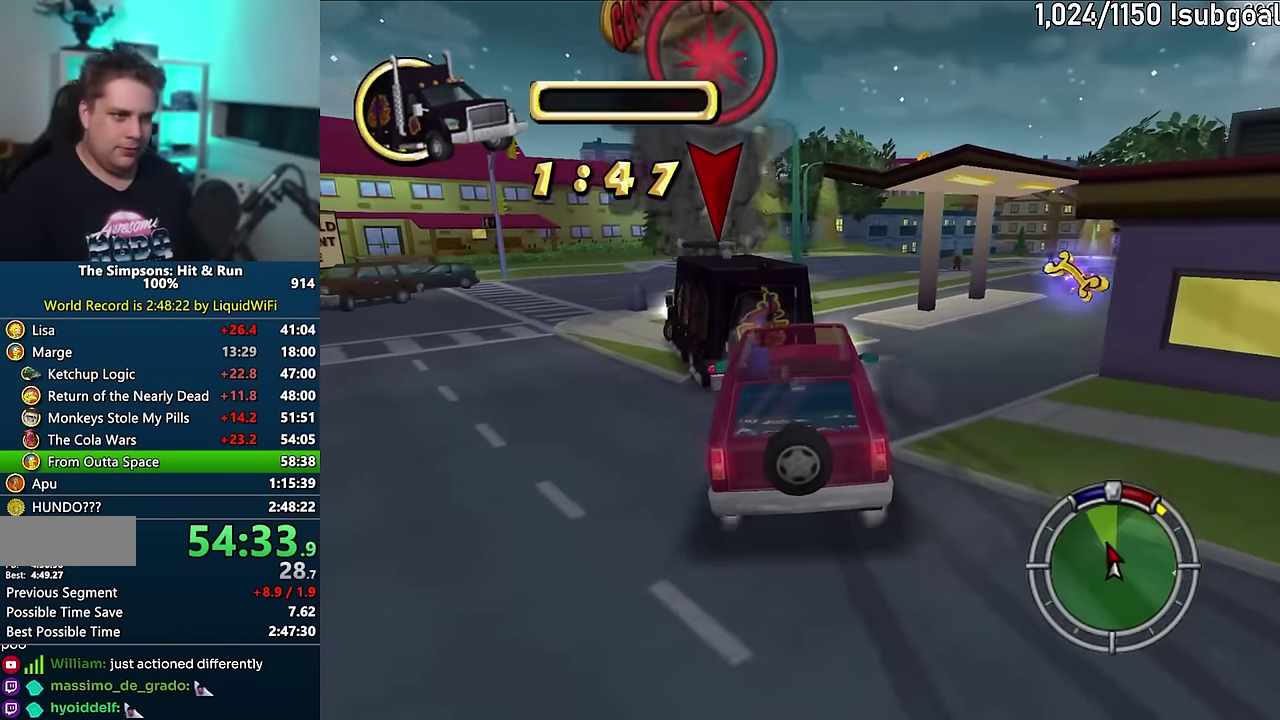
{"buttons": ["CROSS"], "events": []}
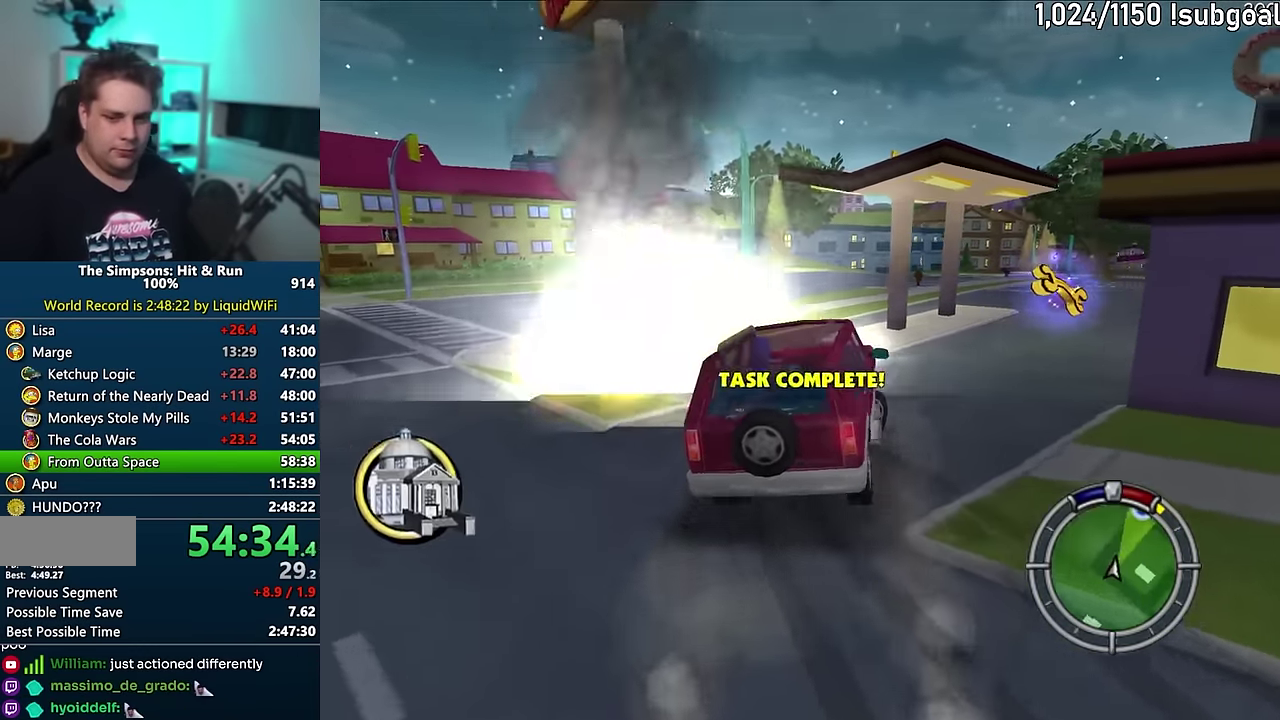
{"buttons": ["CROSS"], "events": []}
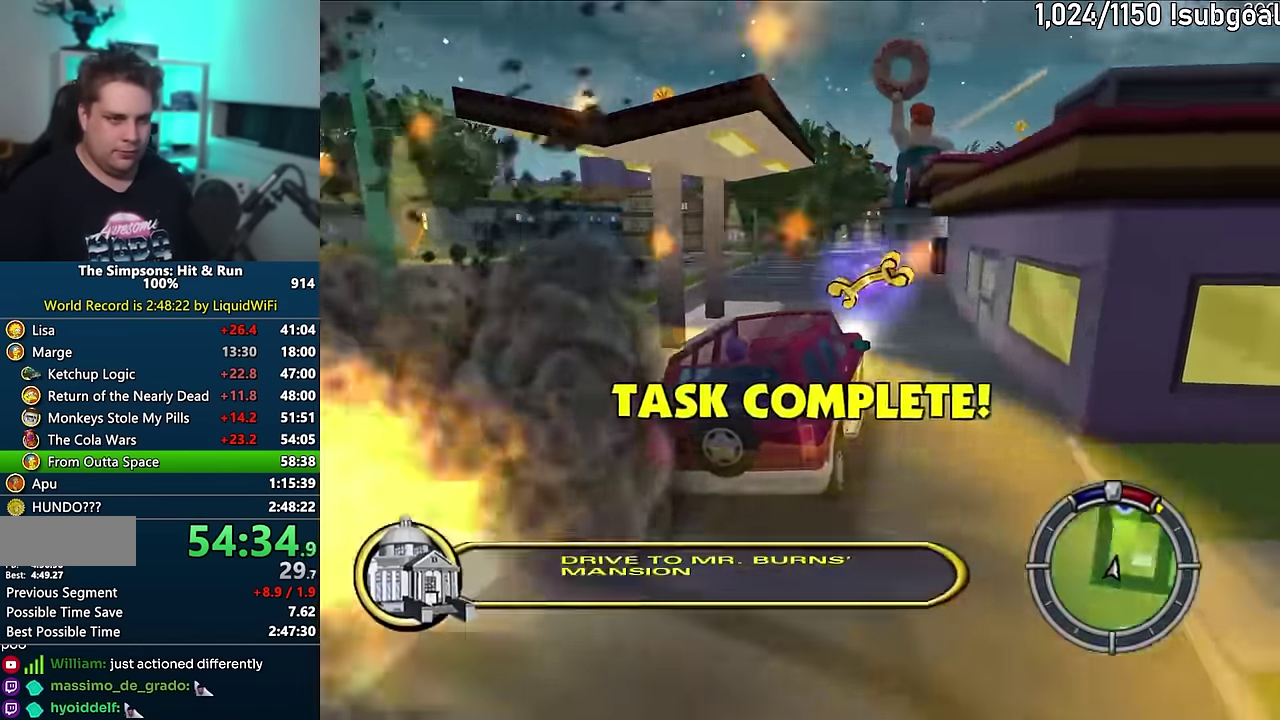
{"buttons": ["CROSS"], "events": []}
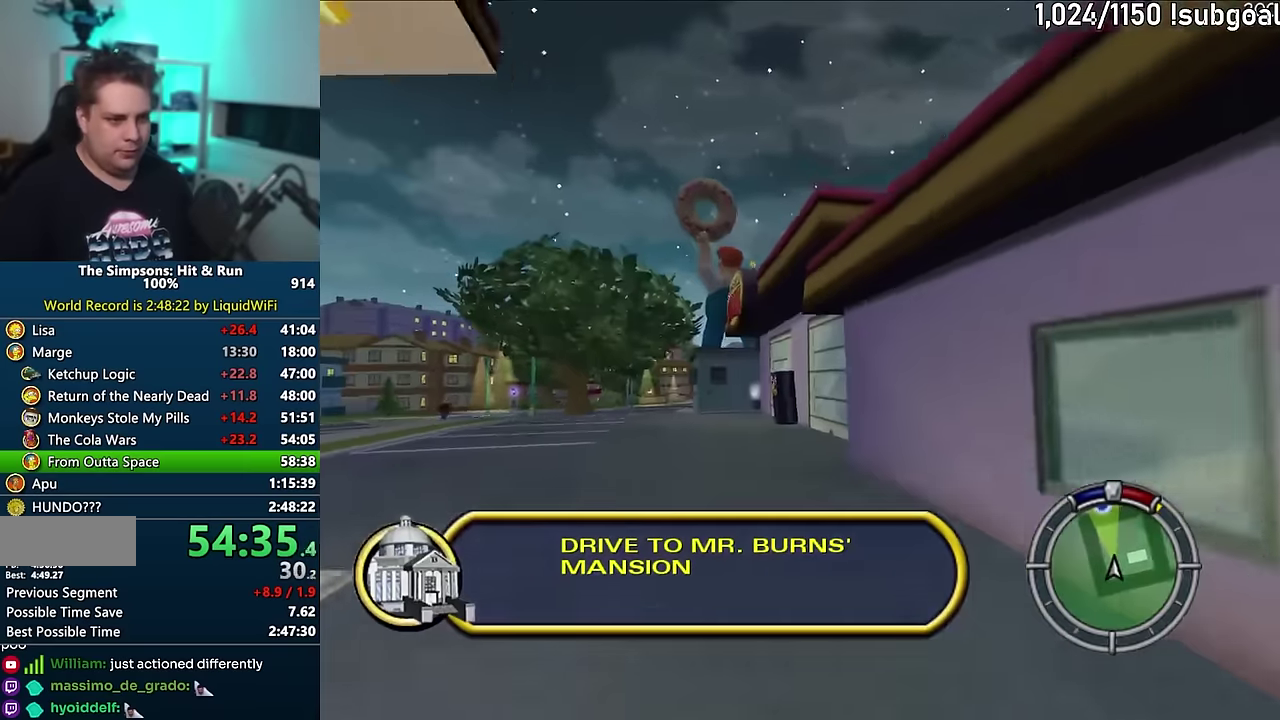
{"buttons": ["CROSS"], "events": []}
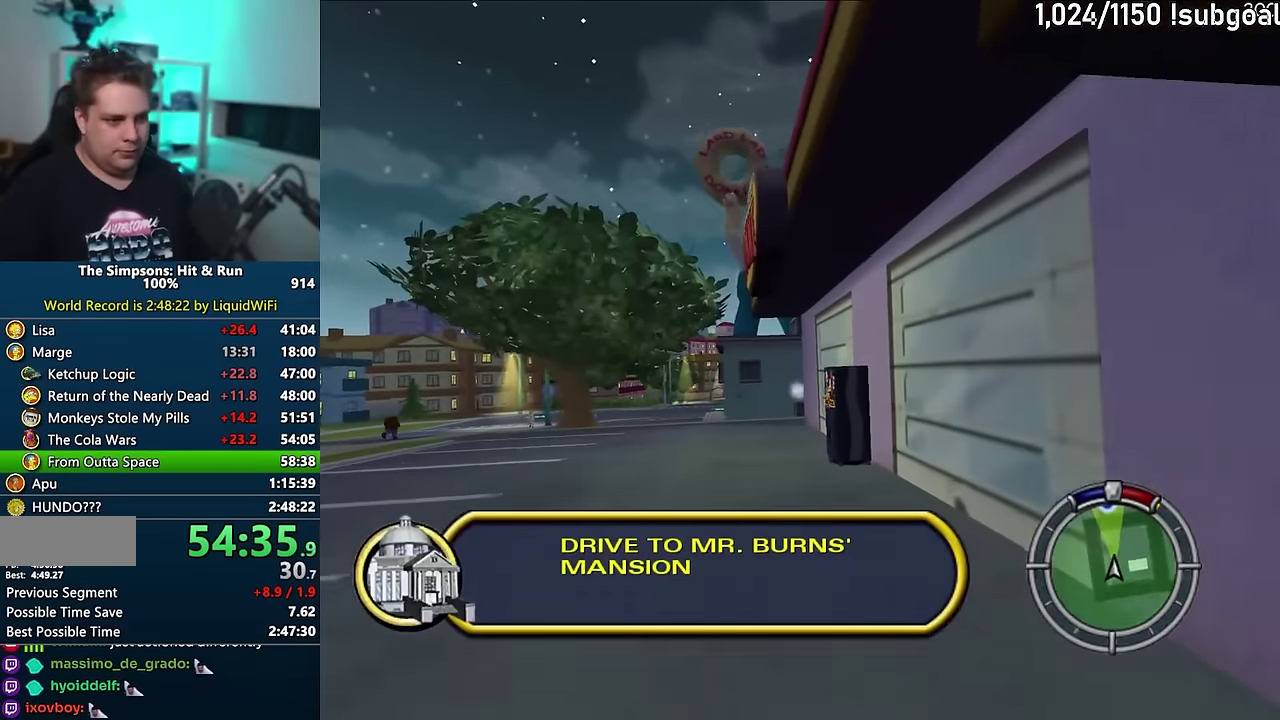
{"buttons": [], "events": [[100, "R1", "down"], [400, "CROSS", "up"], [467, "R1", "up"]]}
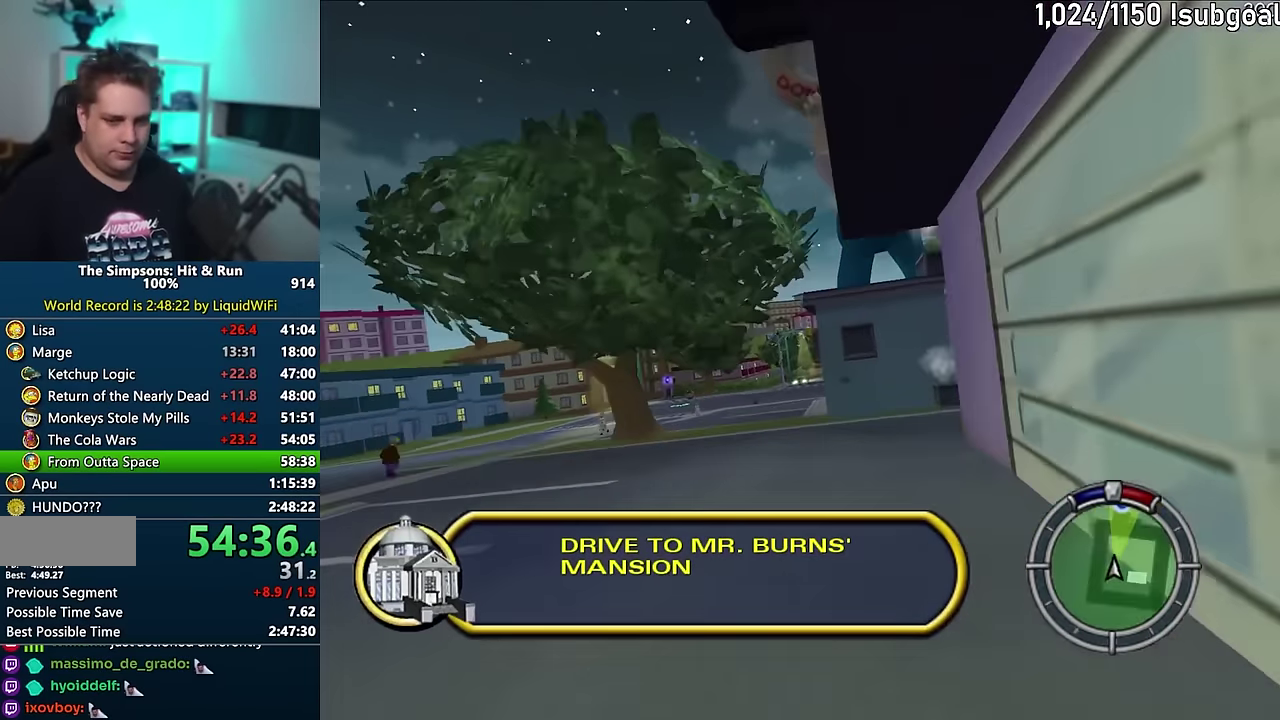
{"buttons": ["CROSS"], "events": [[100, "CROSS", "down"]]}
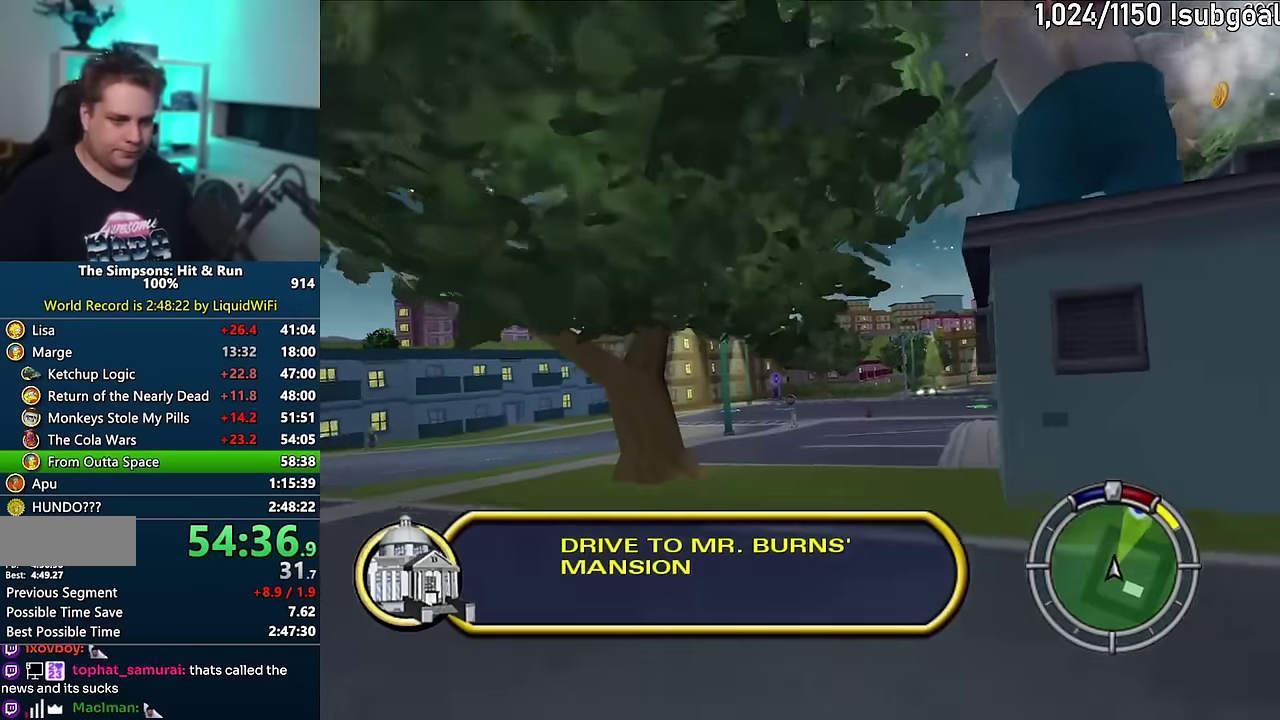
{"buttons": ["CROSS"], "events": []}
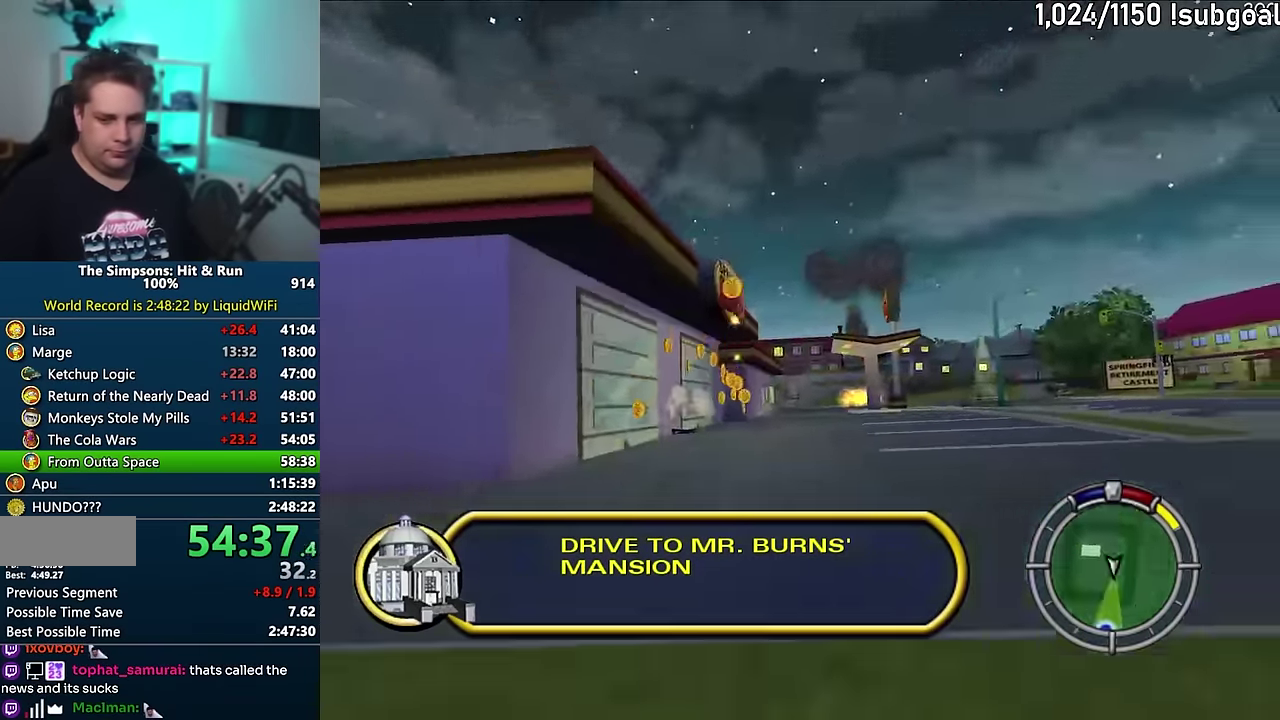
{"buttons": ["CROSS"], "events": []}
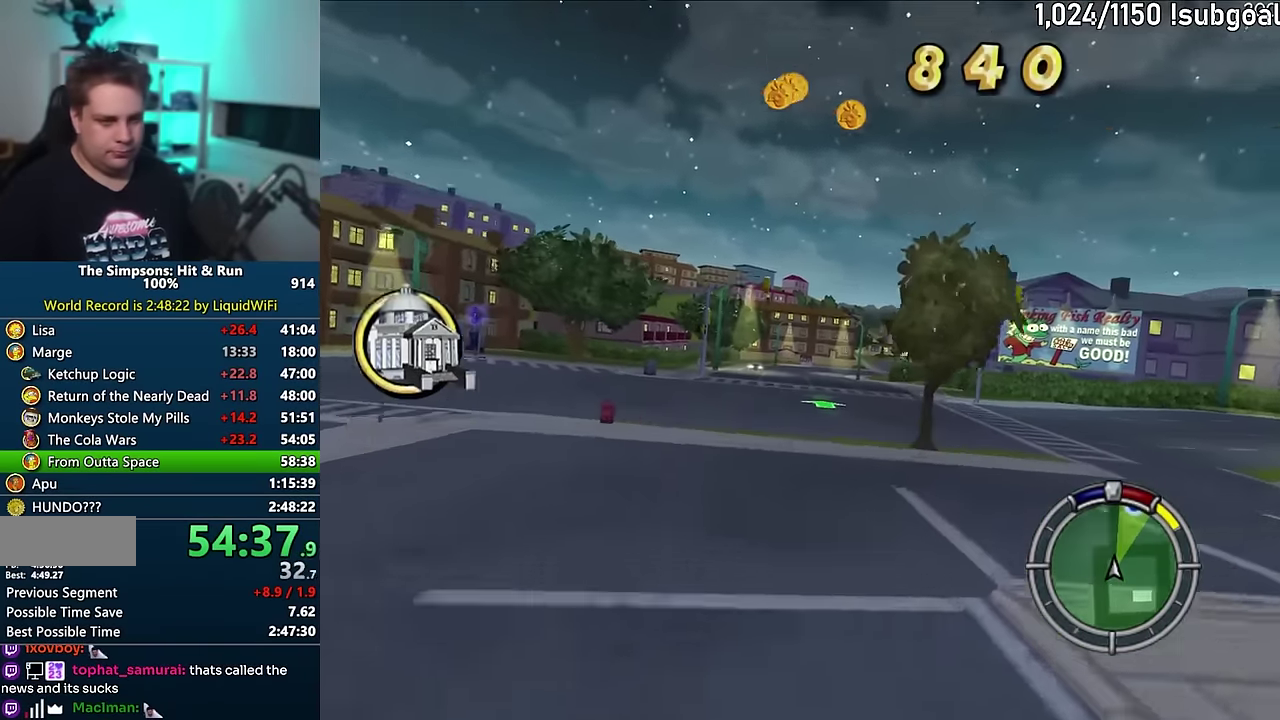
{"buttons": ["CROSS"], "events": []}
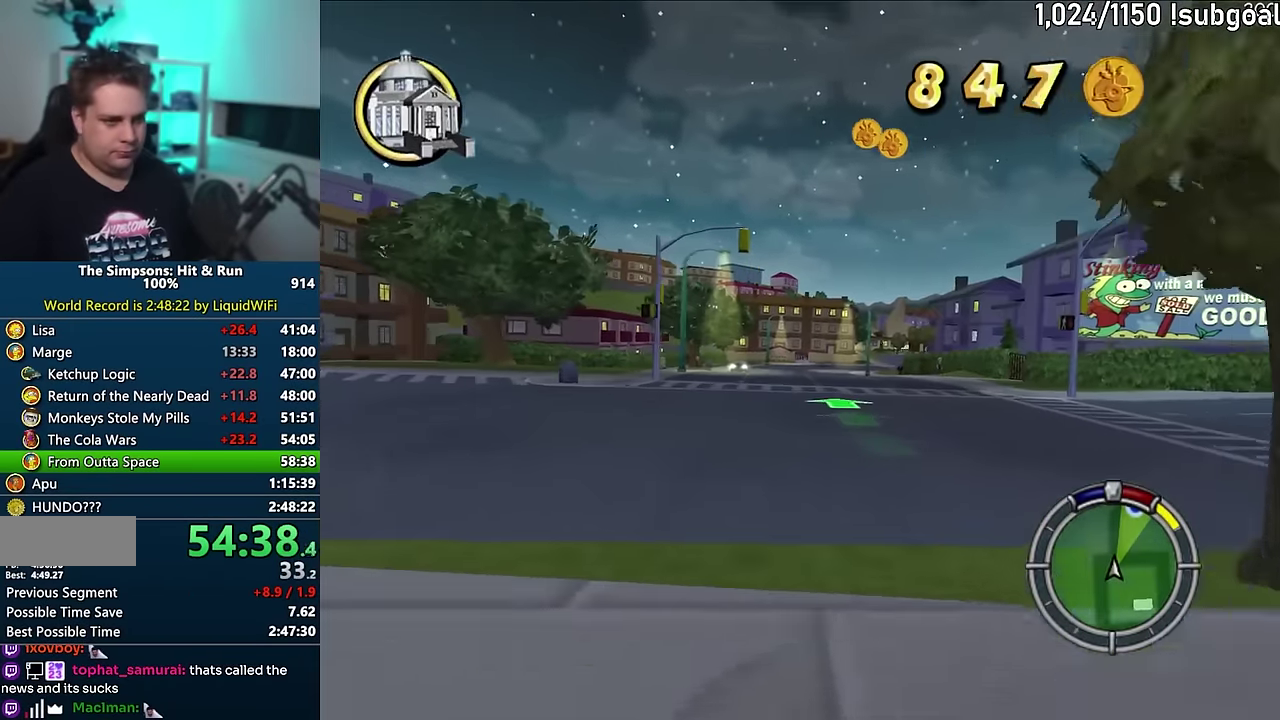
{"buttons": ["CROSS"], "events": []}
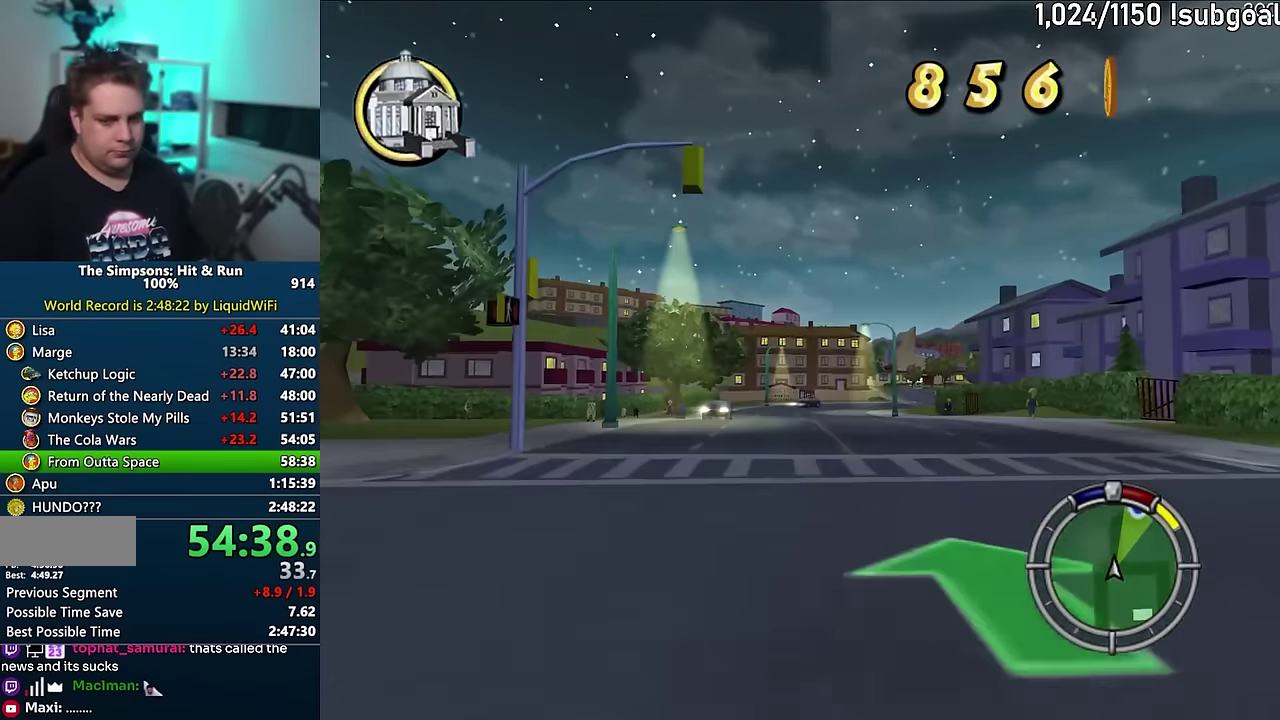
{"buttons": ["CROSS"], "events": []}
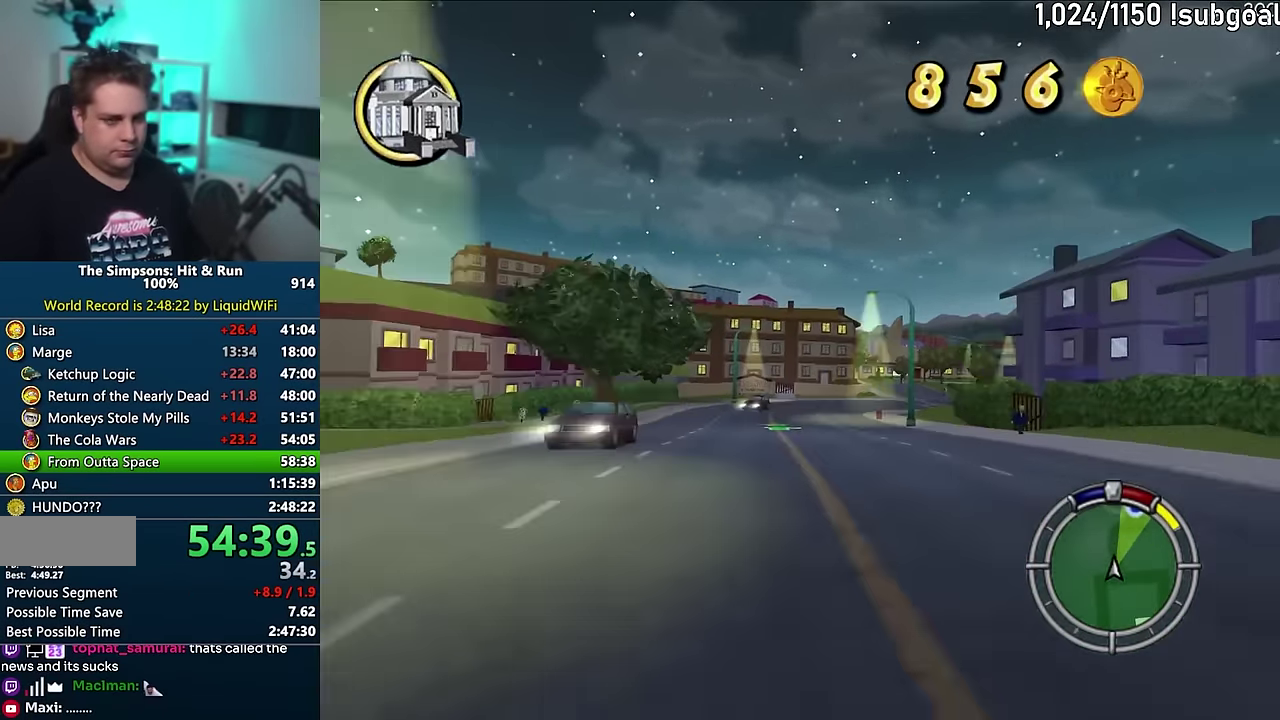
{"buttons": ["CROSS"], "events": []}
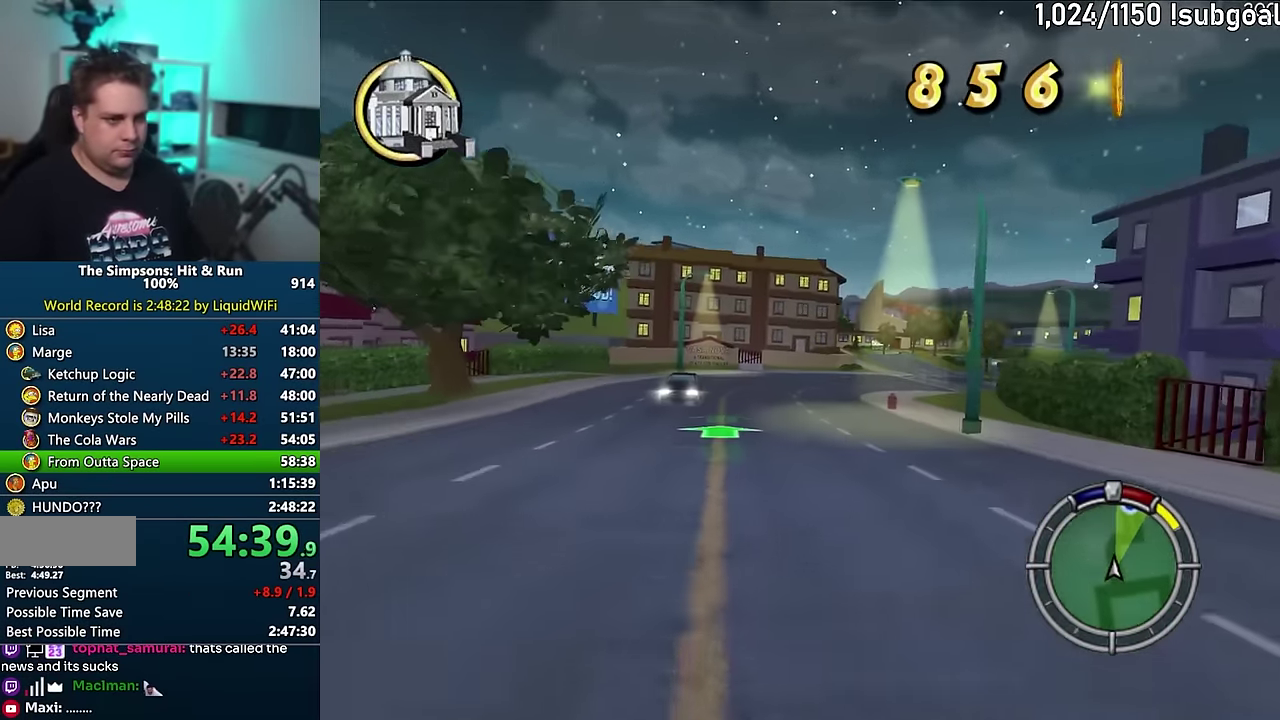
{"buttons": ["CROSS"], "events": []}
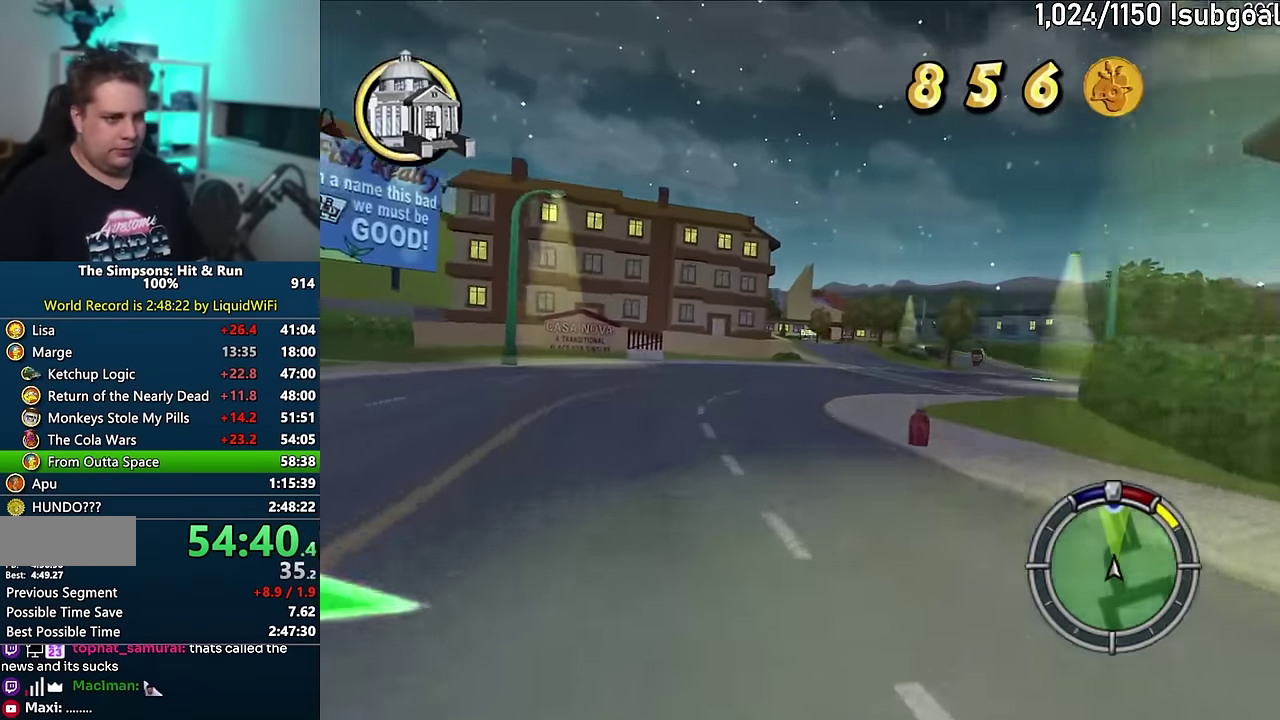
{"buttons": ["CROSS"], "events": []}
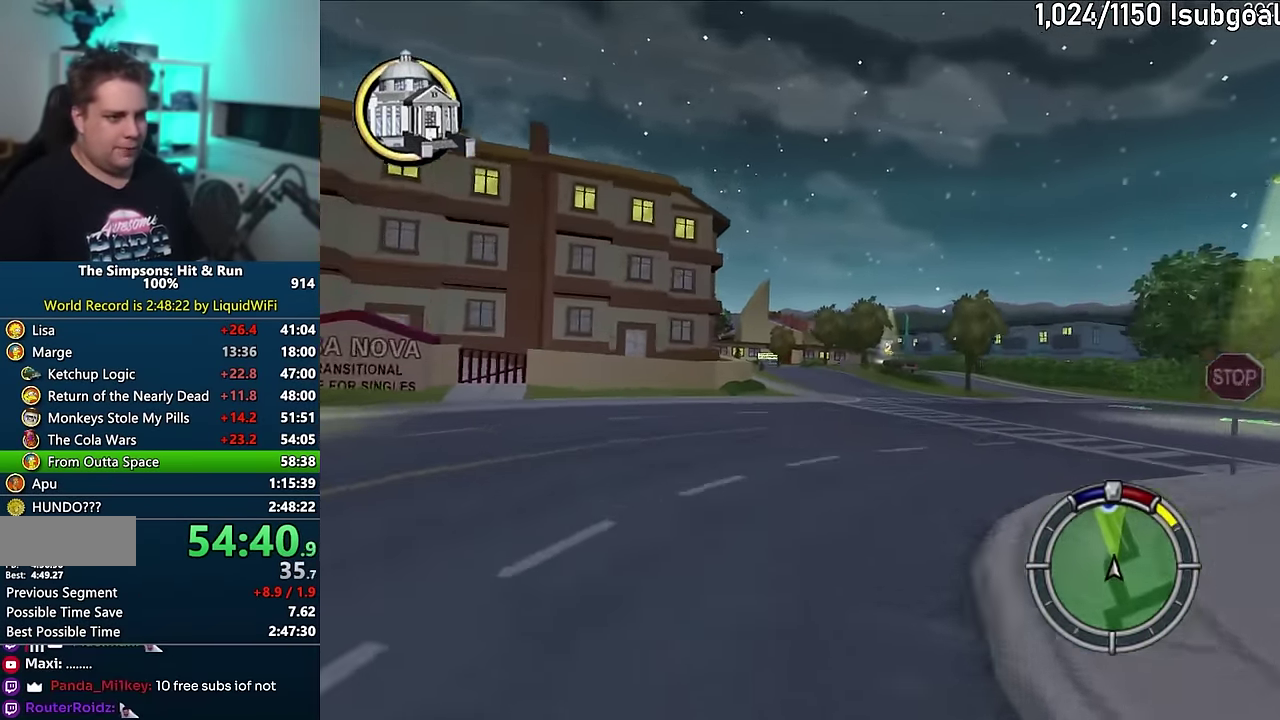
{"buttons": ["CROSS"], "events": []}
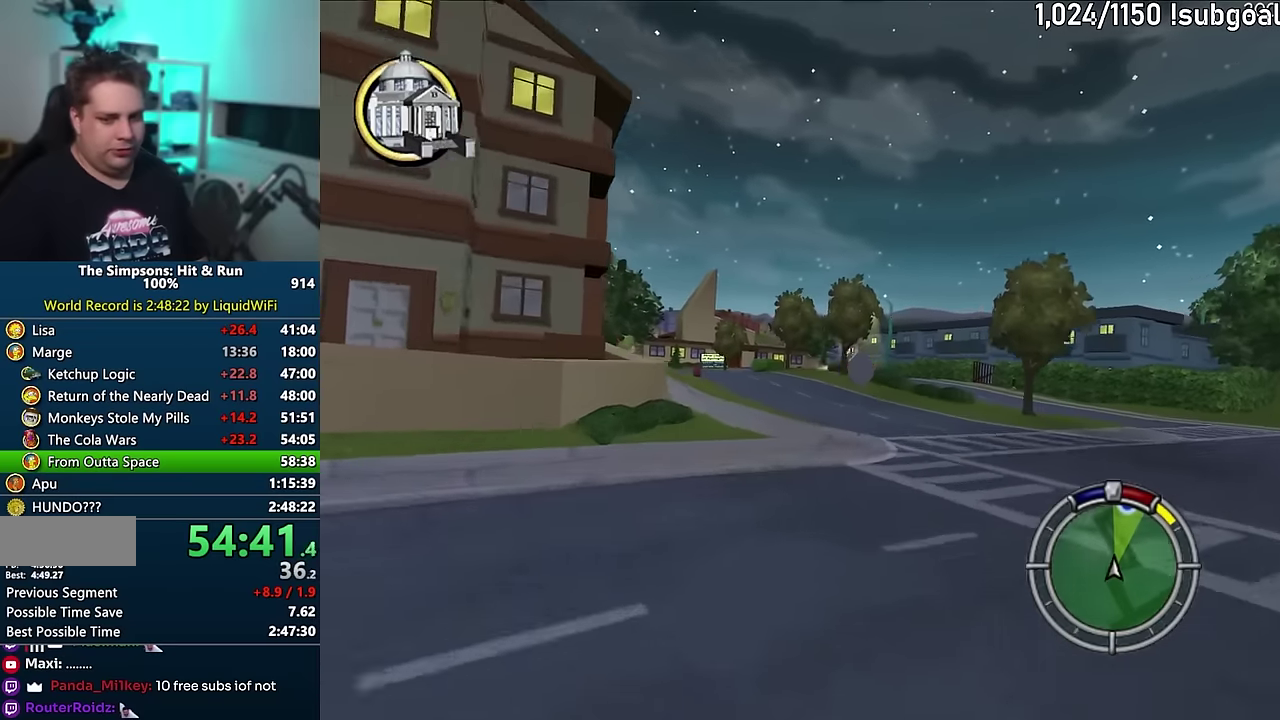
{"buttons": ["CROSS"], "events": []}
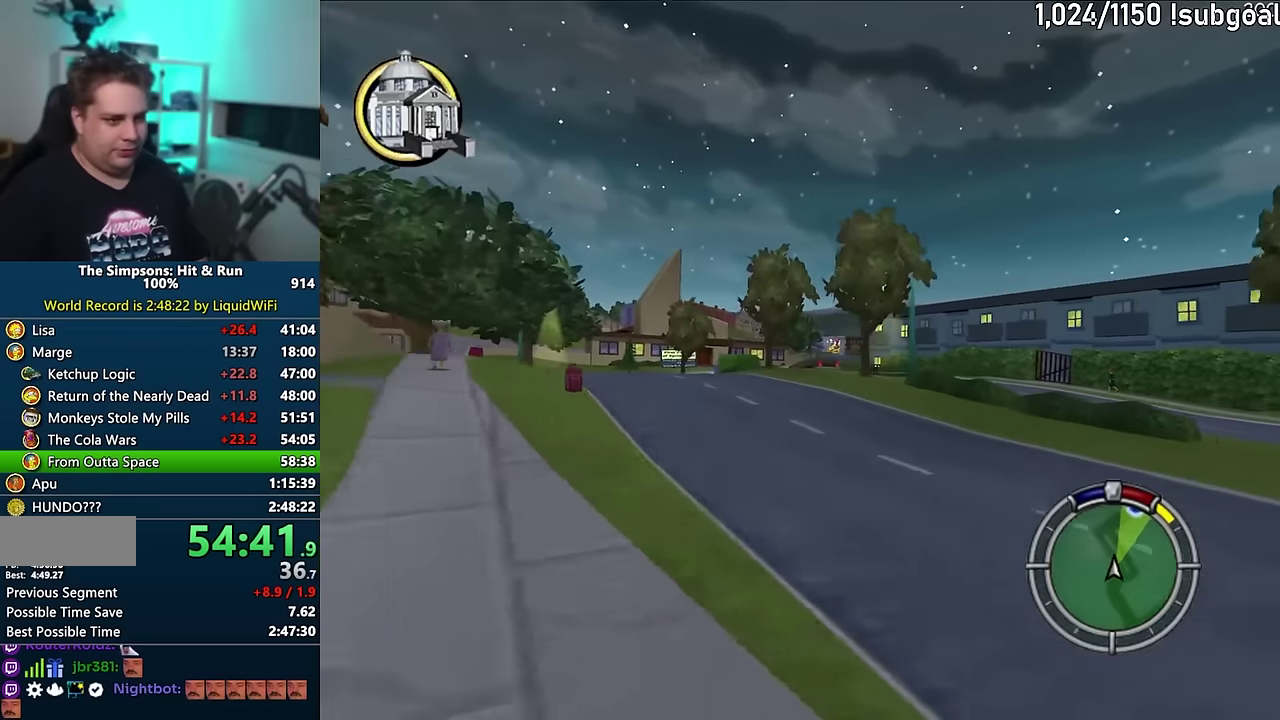
{"buttons": ["CROSS"], "events": []}
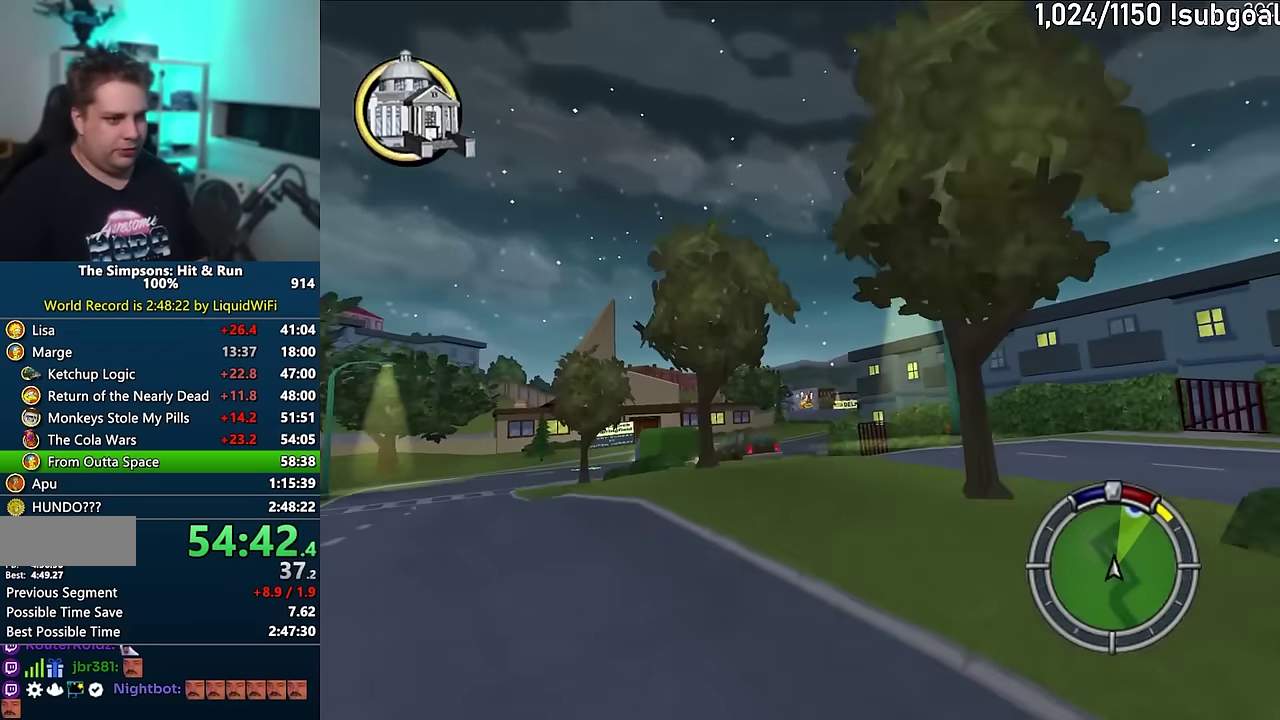
{"buttons": ["CROSS"], "events": []}
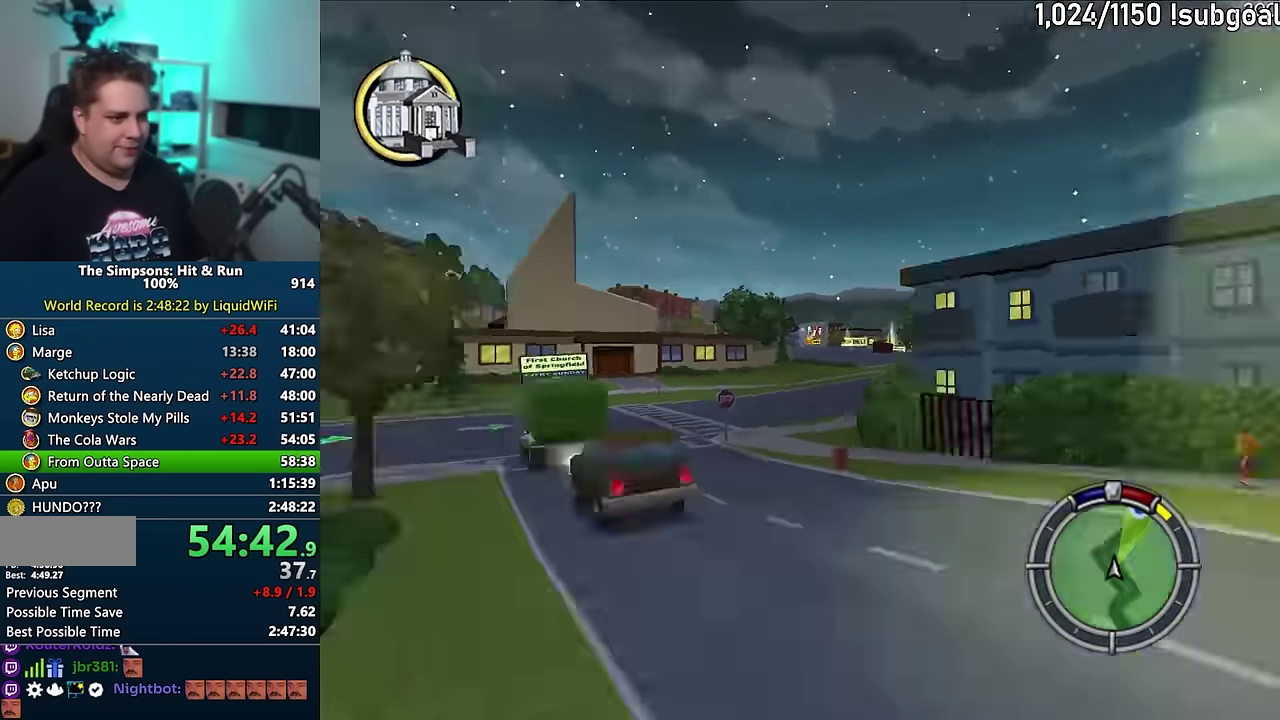
{"buttons": ["CROSS"], "events": []}
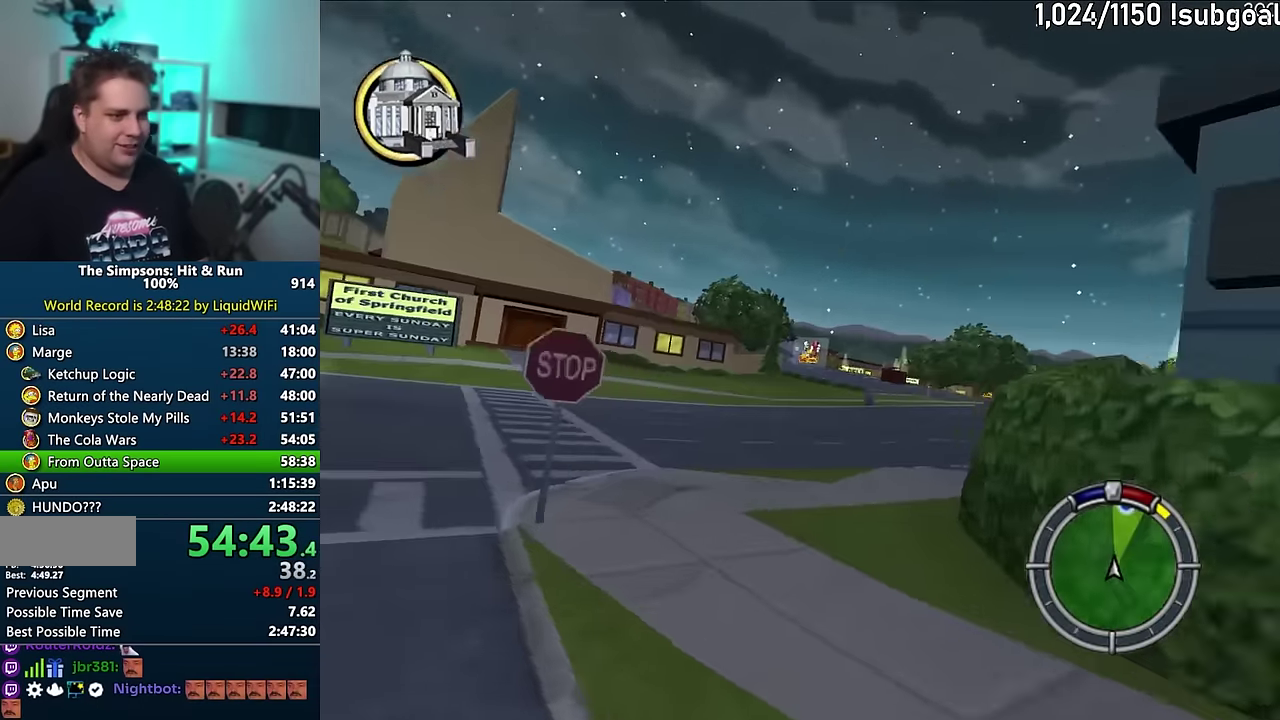
{"buttons": ["CROSS"], "events": []}
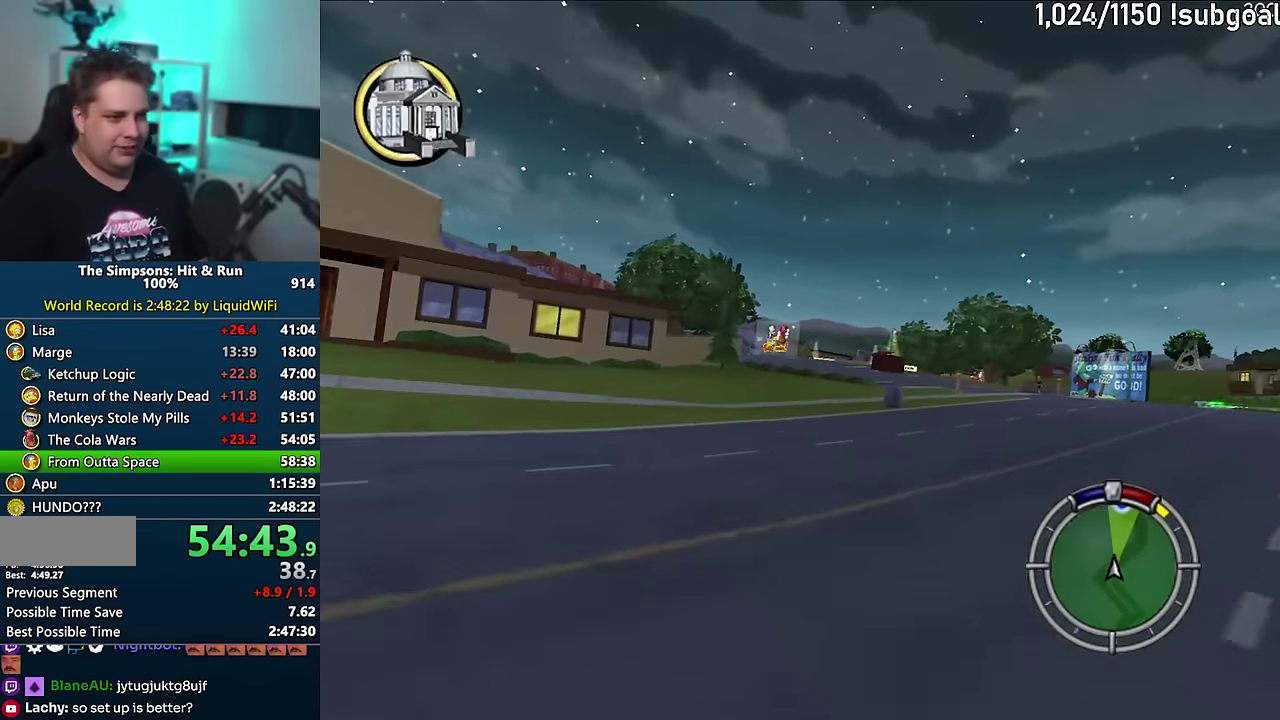
{"buttons": ["CROSS"], "events": []}
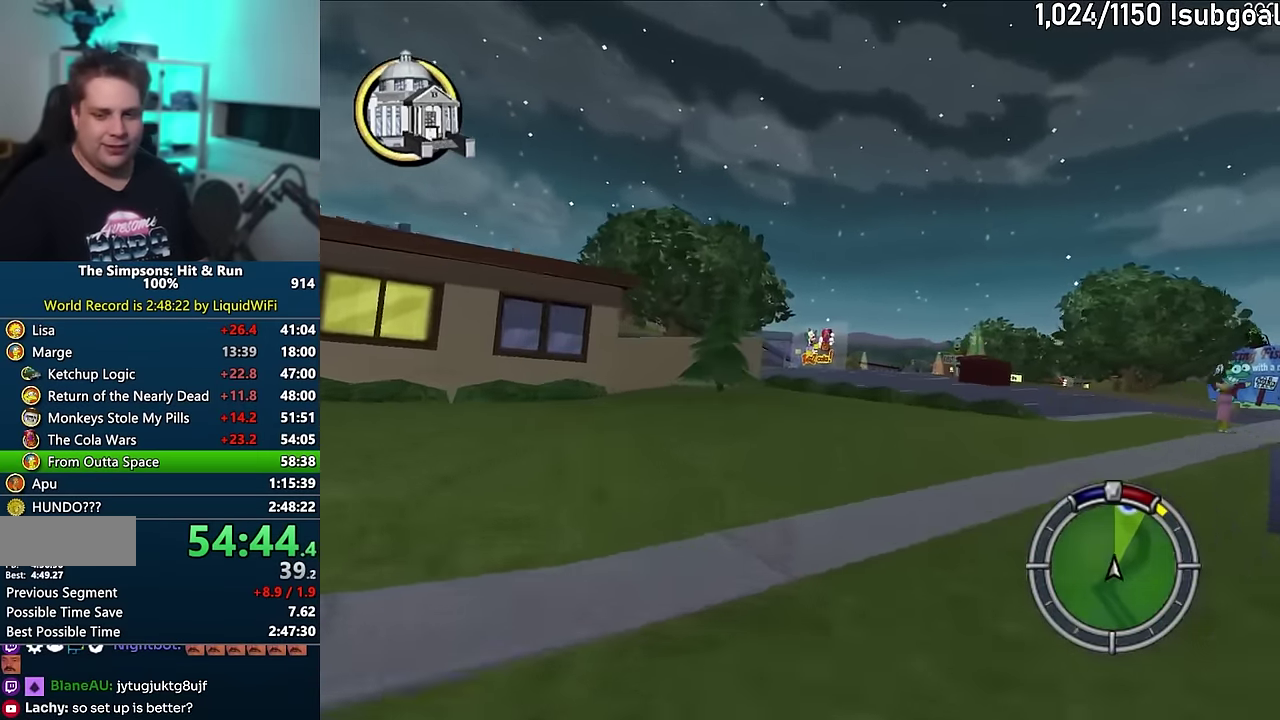
{"buttons": ["CROSS"], "events": []}
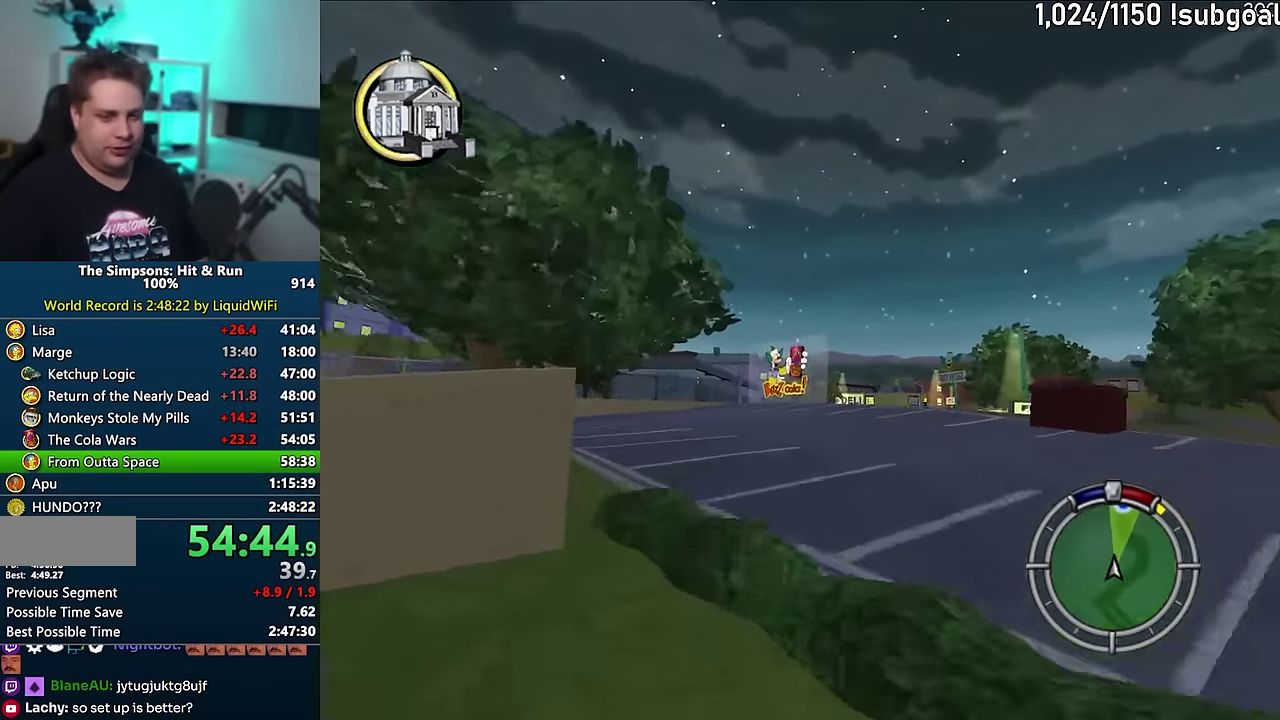
{"buttons": ["CROSS"], "events": []}
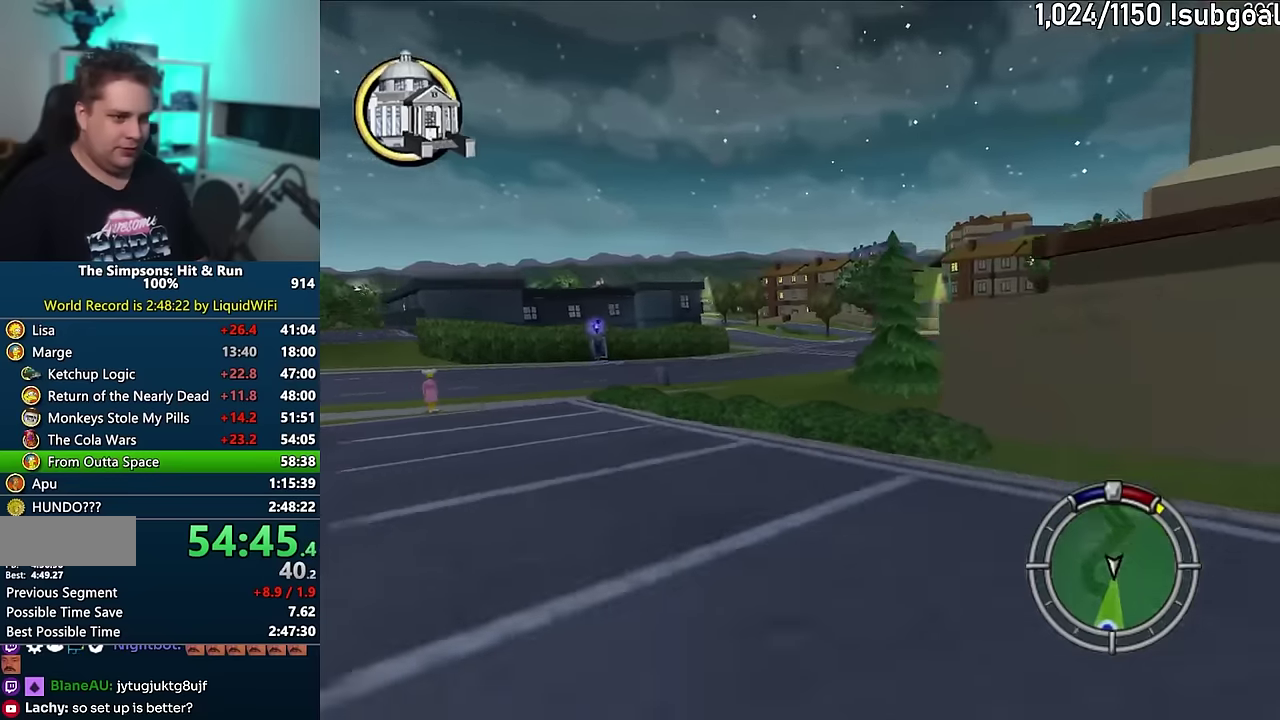
{"buttons": ["CROSS"], "events": []}
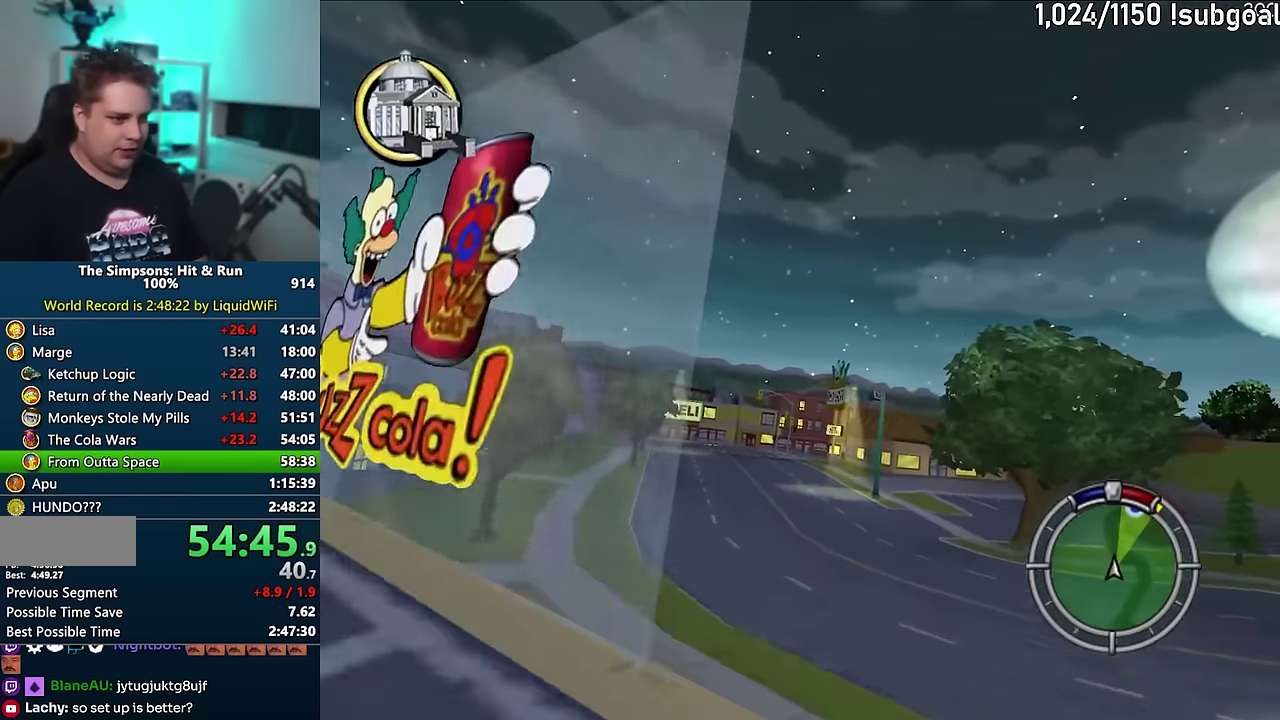
{"buttons": ["CROSS"], "events": []}